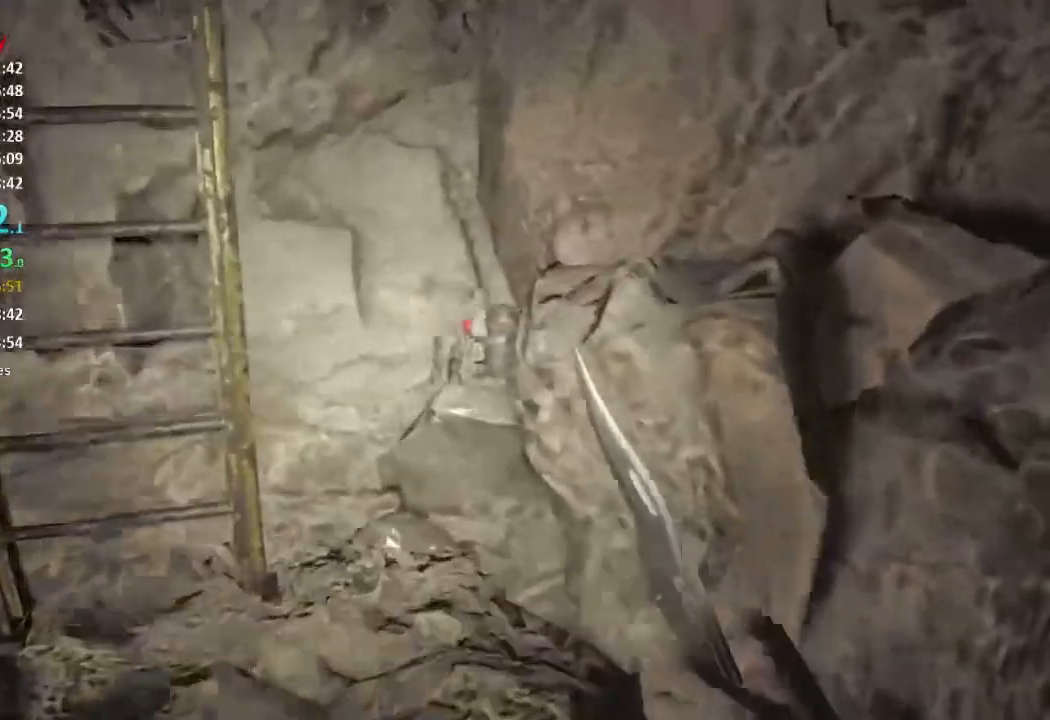
Gameplay with a controller (Xbox layout); each line is a JSON object with the inputs held at the frame after it. "button_events" lists button changes between this image and that frame as [ms after this image, input, new state], when the widget could be followed in between (sticks are given only as held states).
{"buttons": [], "left_stick": "up", "right_stick": "down-right", "button_events": []}
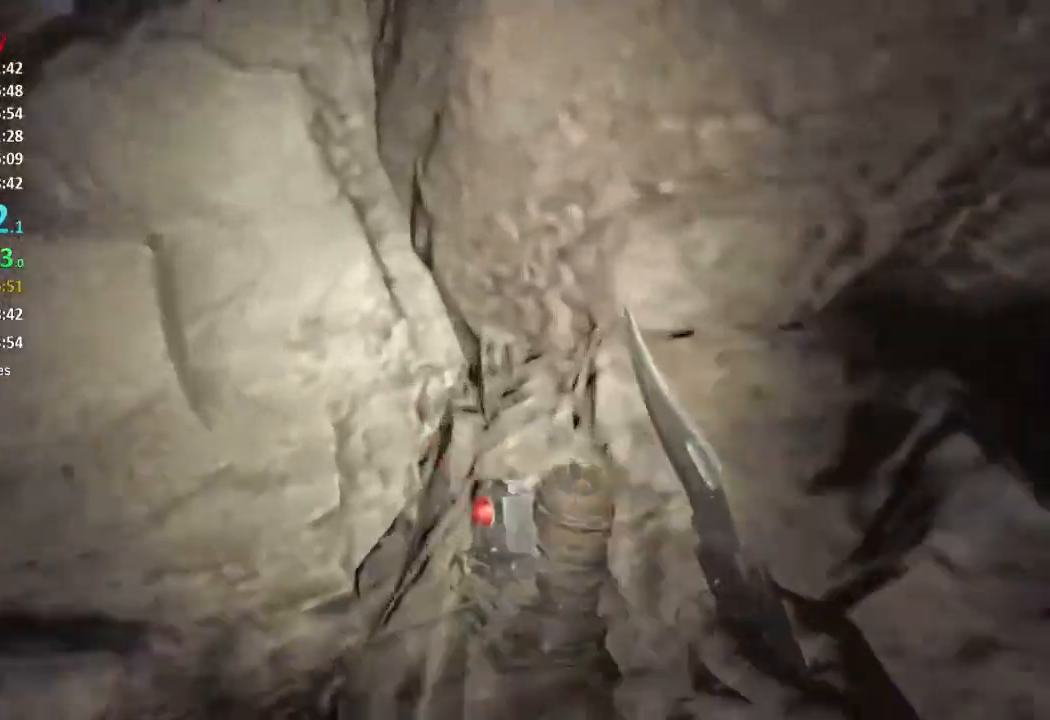
{"buttons": ["L1"], "left_stick": "up-left", "right_stick": "center"}
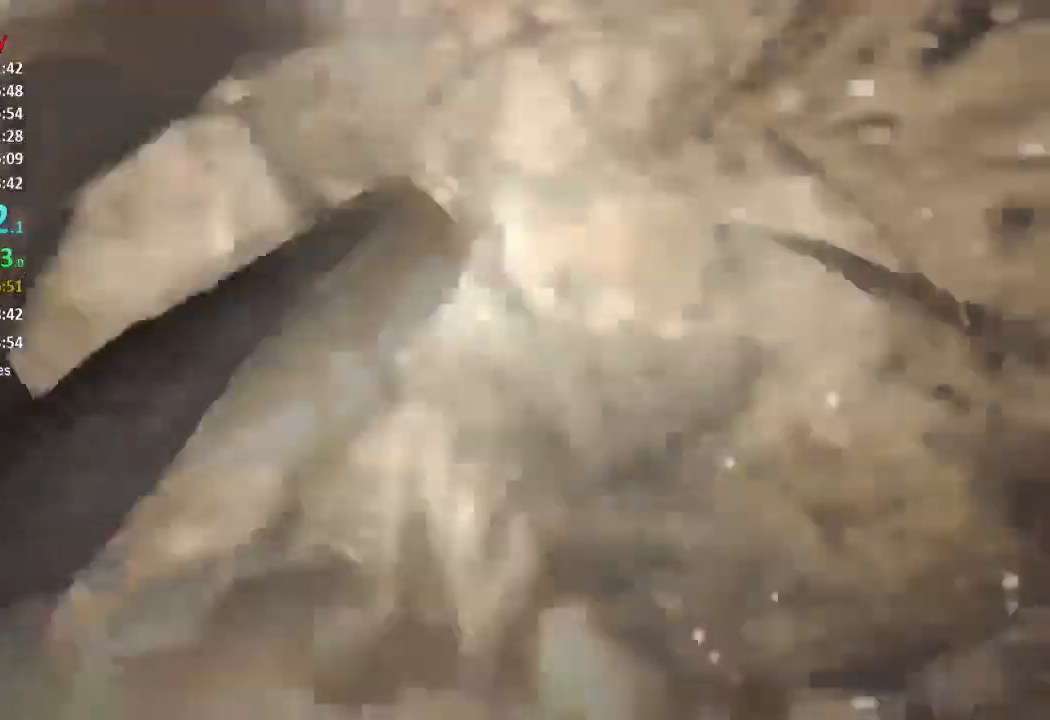
{"buttons": [], "left_stick": "center", "right_stick": "up-left", "button_events": [[250, "L1", "up"]]}
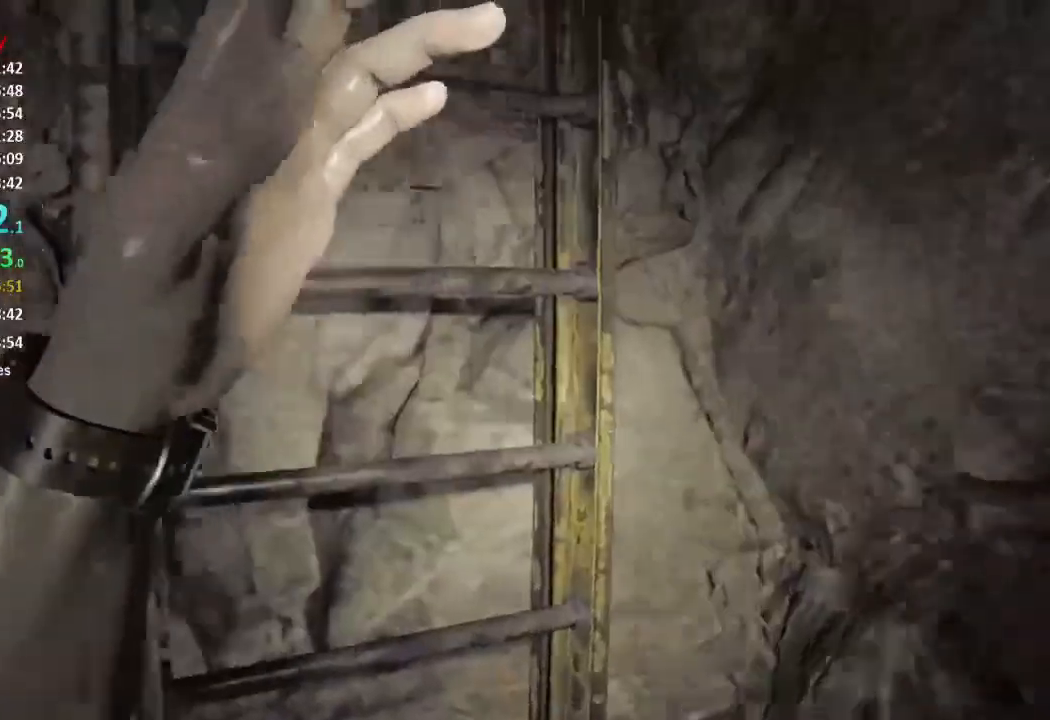
{"buttons": [], "left_stick": "up", "right_stick": "up", "button_events": [[83, "L3", "down"], [483, "L3", "up"]]}
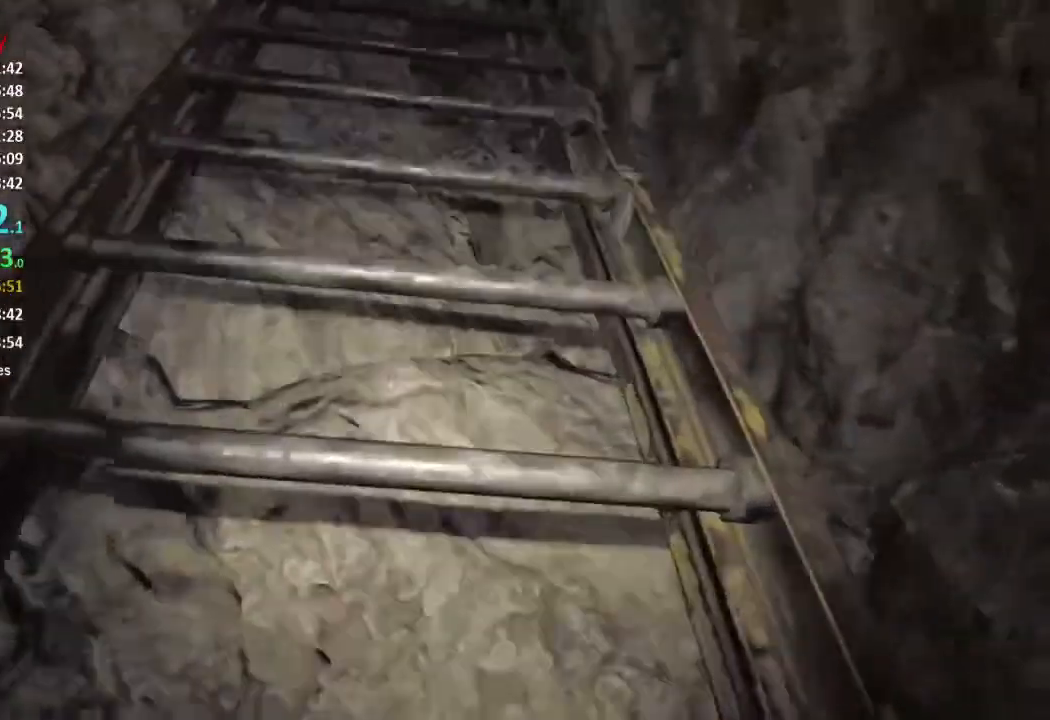
{"buttons": [], "left_stick": "up", "right_stick": "up", "button_events": []}